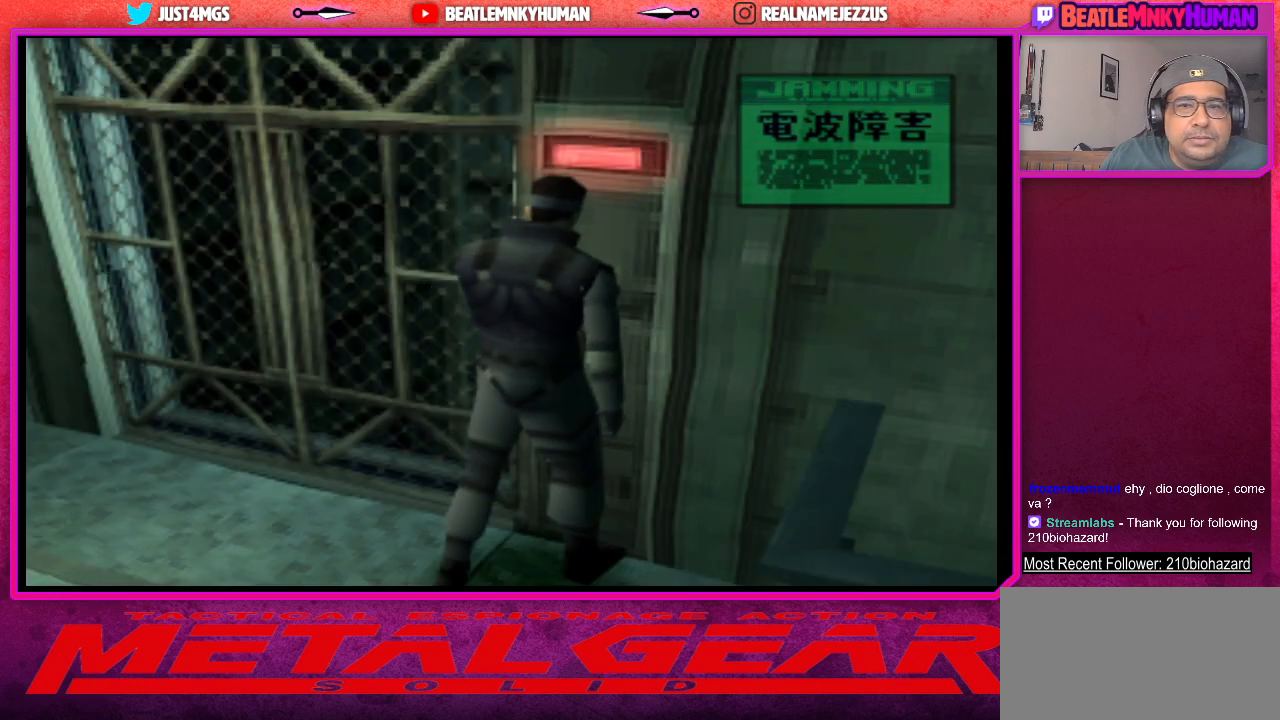
Gameplay with a controller (arcade stick); each line is a JSON object with the inputs held at the frame after it. "events" lists button and stick changes between this image and that frame as [ms after this image, input, new state], when the widget could be followed in between. Not read: L3 R3.
{"buttons": ["CROSS"], "left_stick": "center", "events": [[67, "CROSS", "down"], [183, "CROSS", "up"], [283, "CROSS", "down"], [383, "CROSS", "up"], [500, "CROSS", "down"]]}
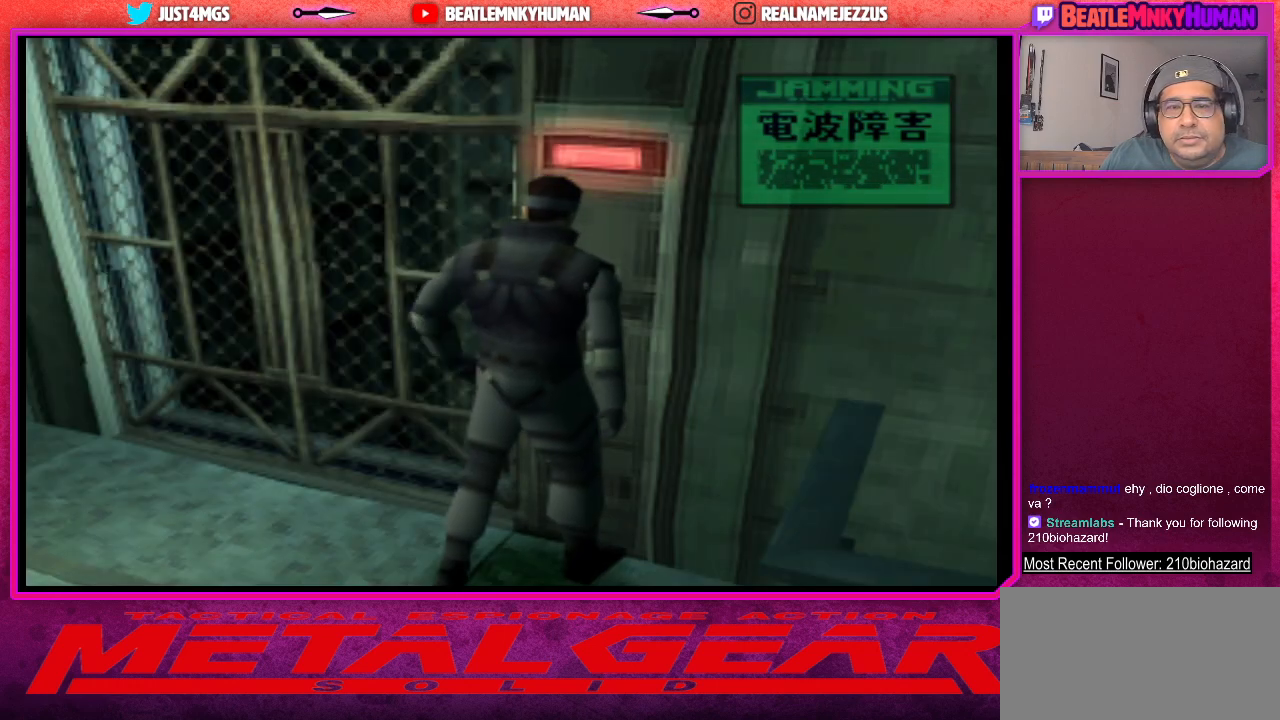
{"buttons": [], "left_stick": "center", "events": [[83, "CROSS", "up"], [183, "CROSS", "down"], [267, "CROSS", "up"], [367, "CROSS", "down"], [450, "CROSS", "up"]]}
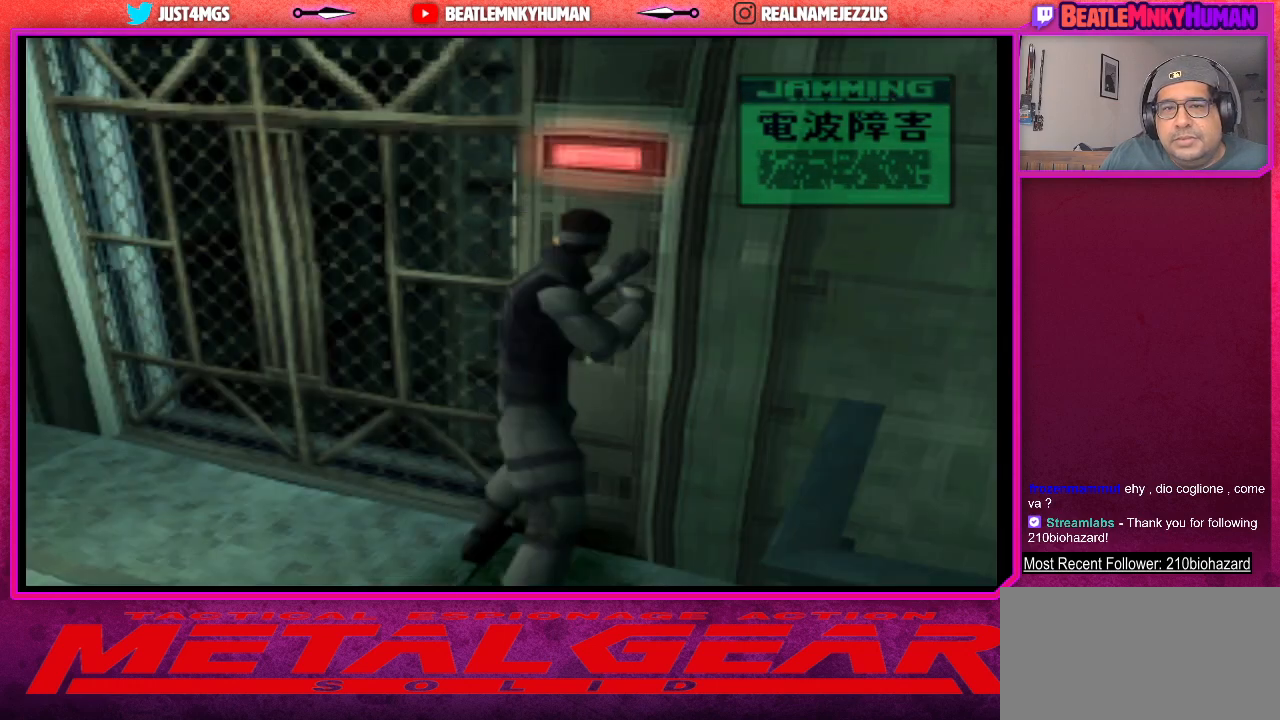
{"buttons": ["CROSS"], "left_stick": "center", "events": [[50, "CROSS", "down"], [150, "CROSS", "up"], [233, "CROSS", "down"], [350, "CROSS", "up"], [433, "CROSS", "down"]]}
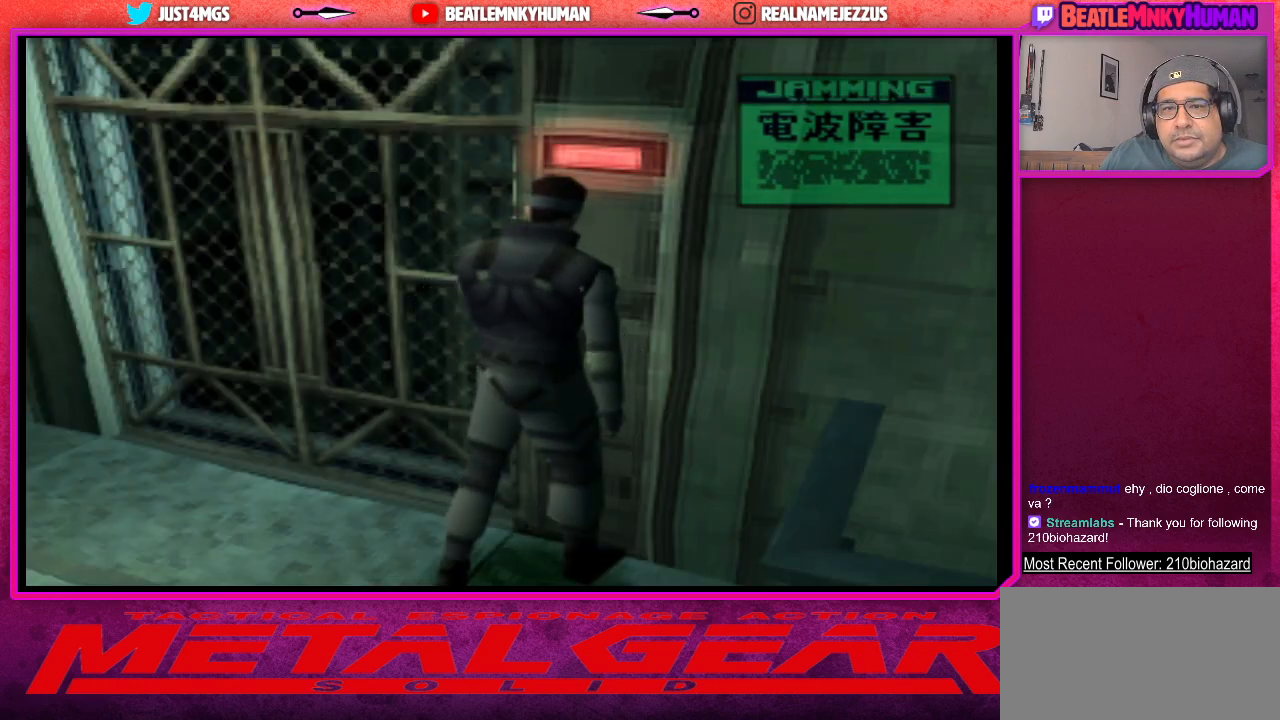
{"buttons": [], "left_stick": "center", "events": [[50, "CROSS", "up"], [133, "CROSS", "down"], [233, "CROSS", "up"], [400, "CROSS", "down"], [467, "CROSS", "up"]]}
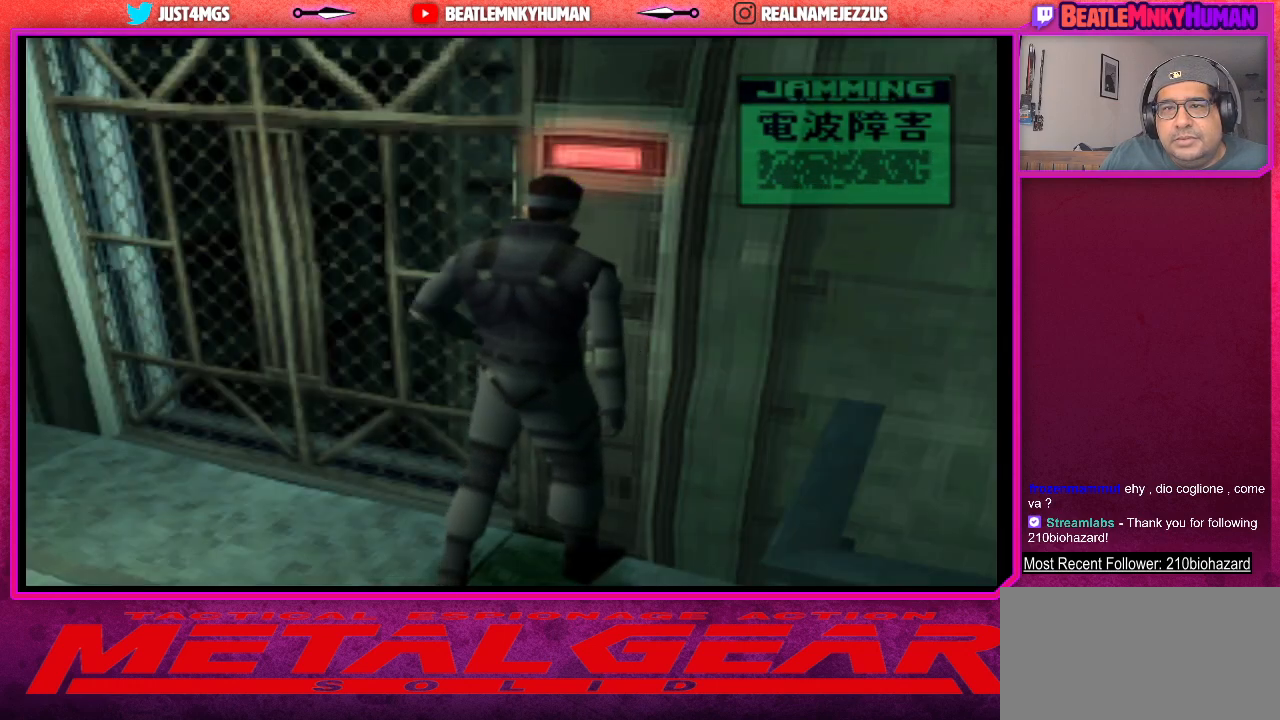
{"buttons": ["CROSS"], "left_stick": "center", "events": [[83, "CROSS", "down"], [183, "CROSS", "up"], [283, "CROSS", "down"], [367, "CROSS", "up"], [467, "CROSS", "down"]]}
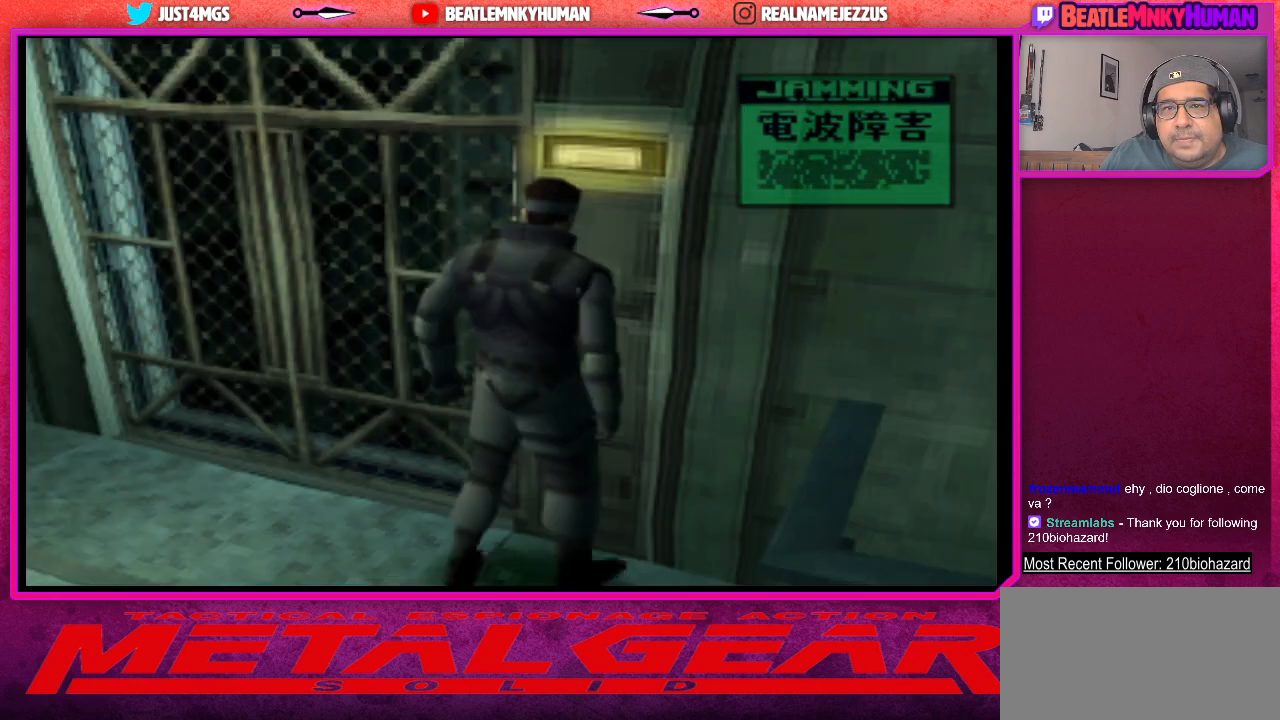
{"buttons": [], "left_stick": "center", "events": [[83, "CROSS", "up"], [167, "CROSS", "down"], [283, "CROSS", "up"], [367, "CROSS", "down"], [483, "CROSS", "up"]]}
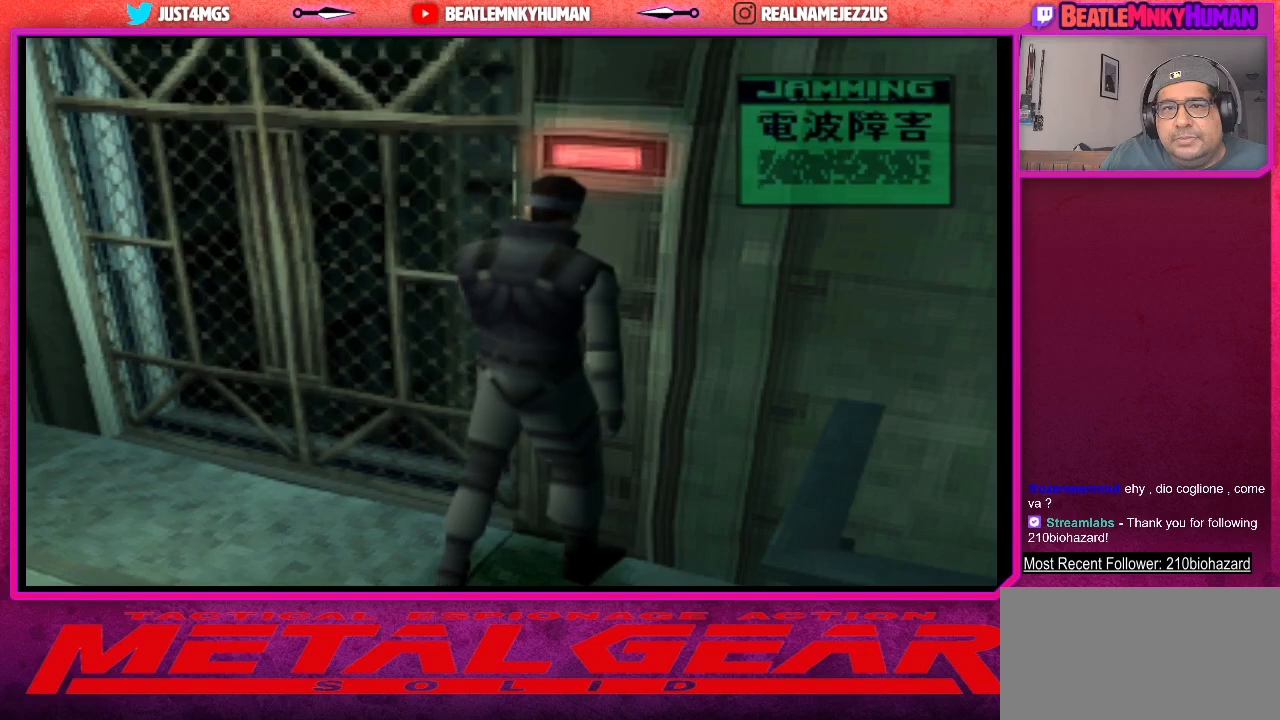
{"buttons": ["CROSS"], "left_stick": "center", "events": [[83, "CROSS", "down"], [217, "CROSS", "up"], [317, "CROSS", "down"], [400, "CROSS", "up"], [500, "CROSS", "down"]]}
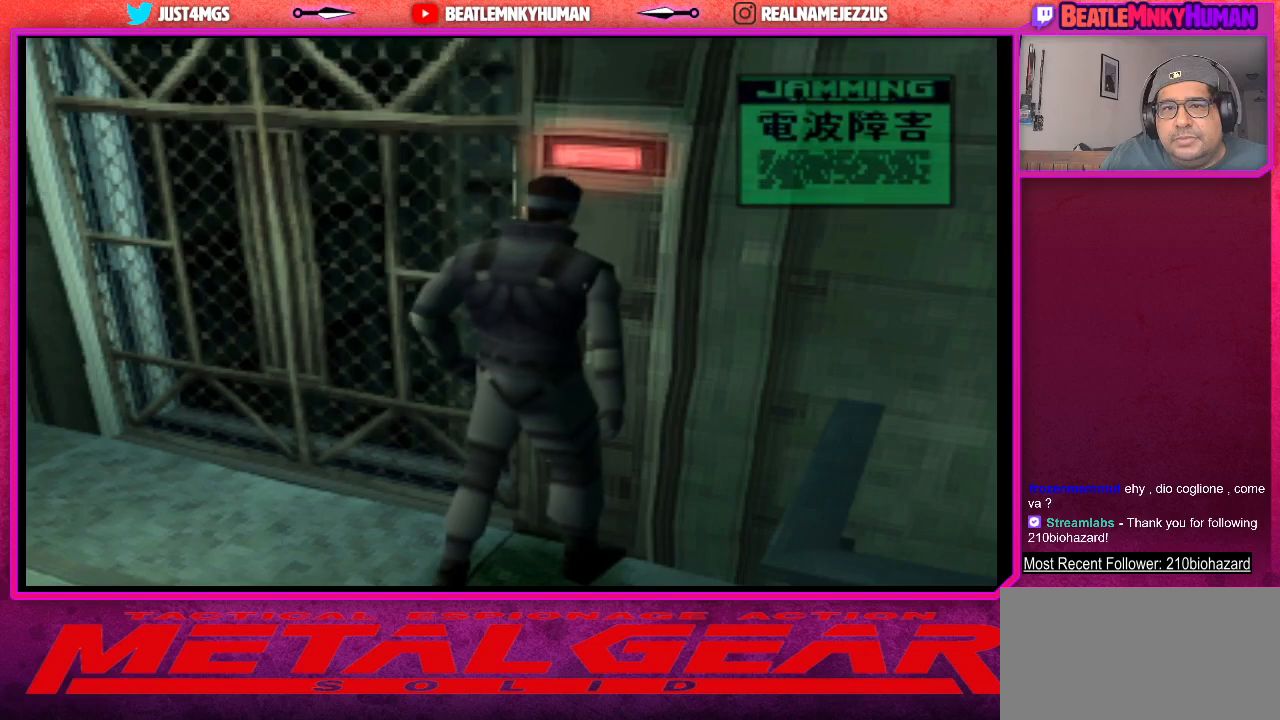
{"buttons": [], "left_stick": "center", "events": [[100, "CROSS", "up"], [183, "CROSS", "down"], [283, "CROSS", "up"], [383, "CROSS", "down"], [467, "CROSS", "up"]]}
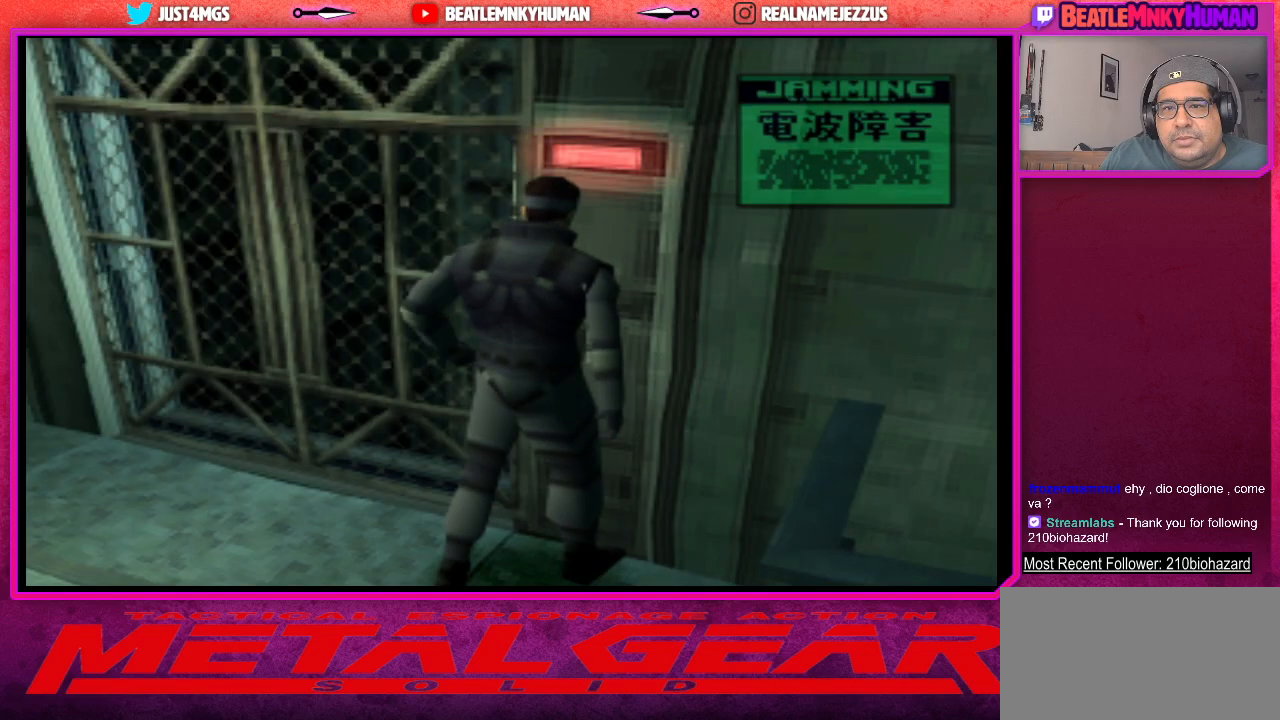
{"buttons": ["CROSS"], "left_stick": "center", "events": [[67, "CROSS", "down"], [167, "CROSS", "up"], [267, "CROSS", "down"], [367, "CROSS", "up"], [483, "CROSS", "down"]]}
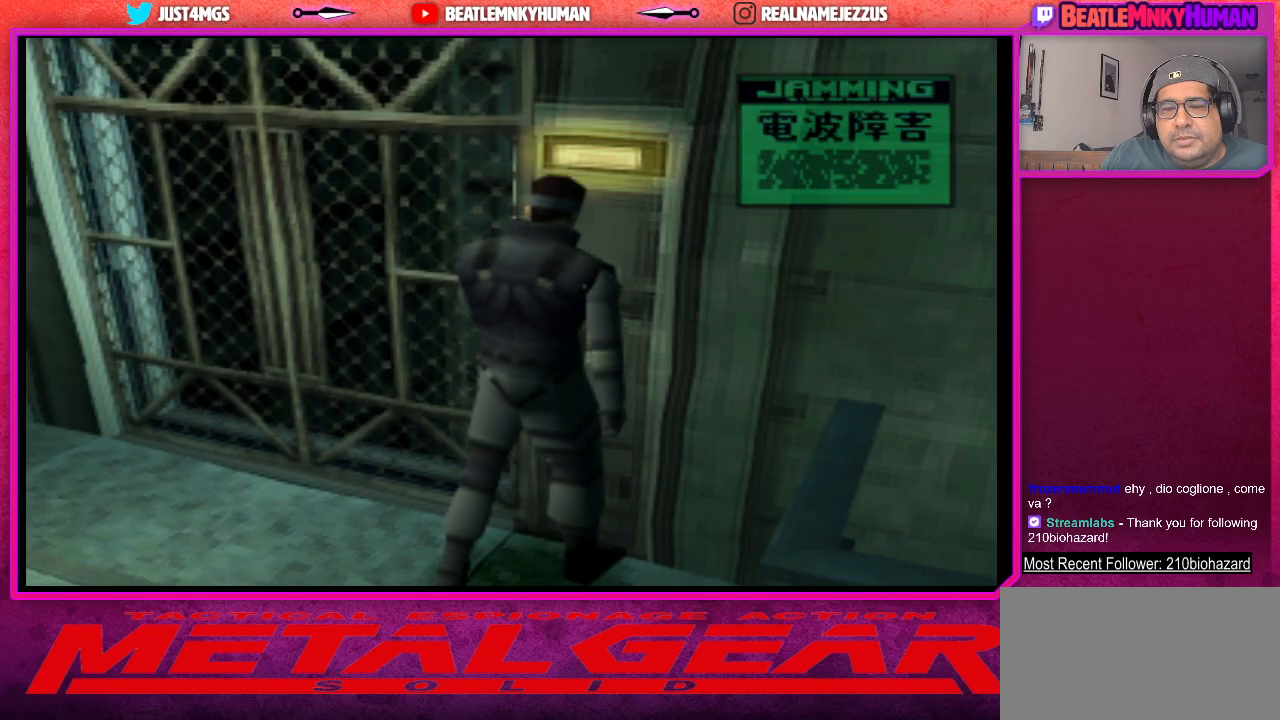
{"buttons": [], "left_stick": "center", "events": [[83, "CROSS", "up"], [200, "CROSS", "down"], [267, "CROSS", "up"], [367, "CROSS", "down"], [483, "CROSS", "up"]]}
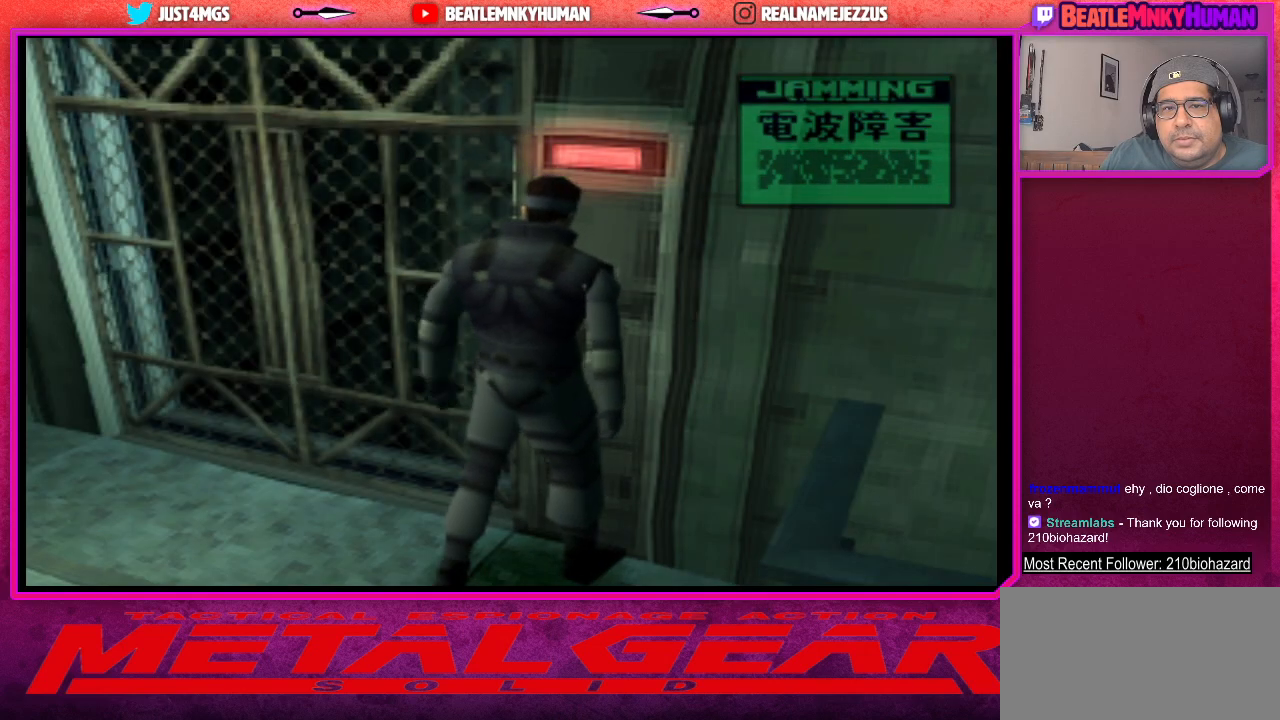
{"buttons": ["CROSS"], "left_stick": "center", "events": [[50, "CROSS", "down"], [150, "CROSS", "up"], [250, "CROSS", "down"], [350, "CROSS", "up"], [433, "CROSS", "down"]]}
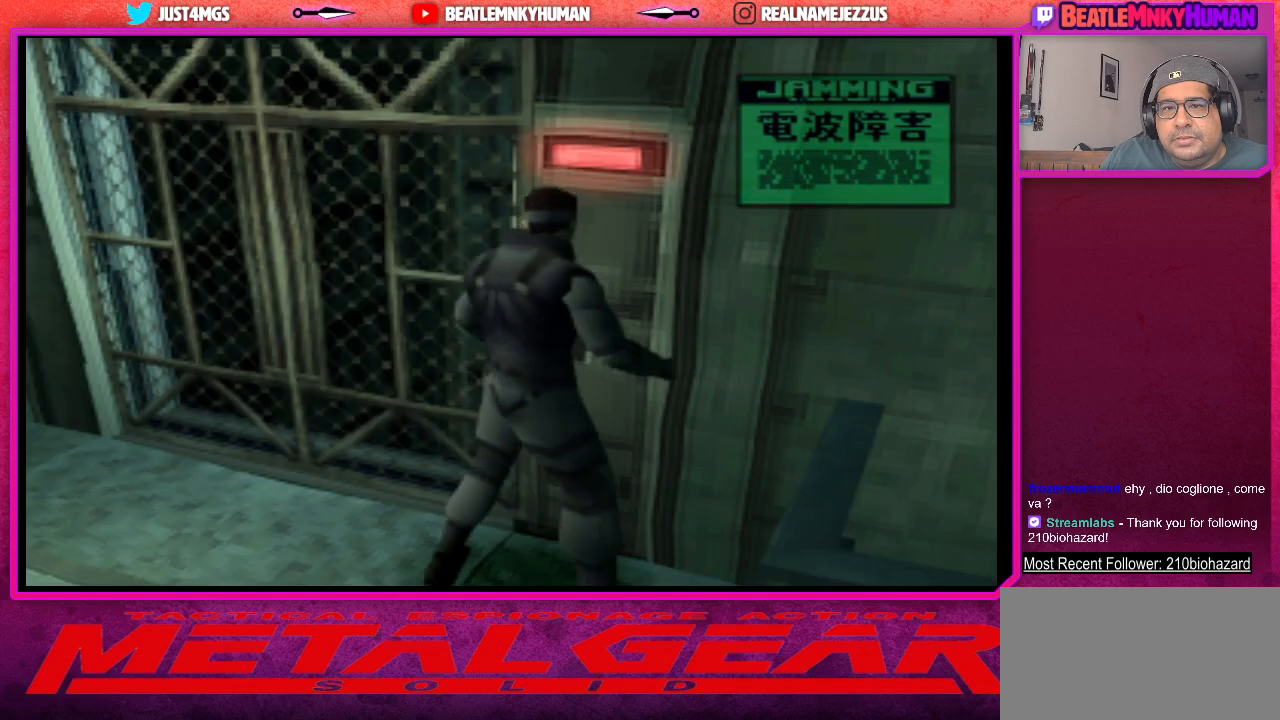
{"buttons": [], "left_stick": "center", "events": [[50, "CROSS", "up"], [133, "CROSS", "down"], [250, "CROSS", "up"], [333, "CROSS", "down"], [450, "CROSS", "up"]]}
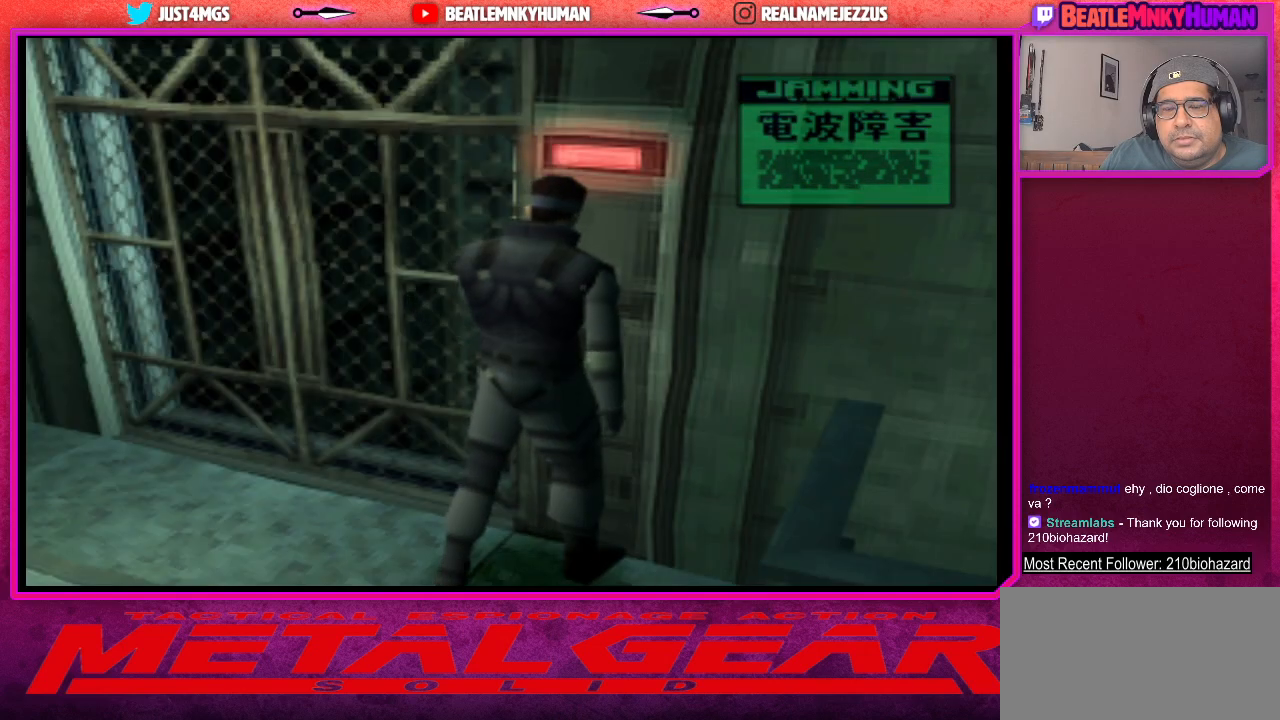
{"buttons": ["CROSS"], "left_stick": "center", "events": [[50, "CROSS", "down"], [150, "CROSS", "up"], [250, "CROSS", "down"], [350, "CROSS", "up"], [450, "CROSS", "down"]]}
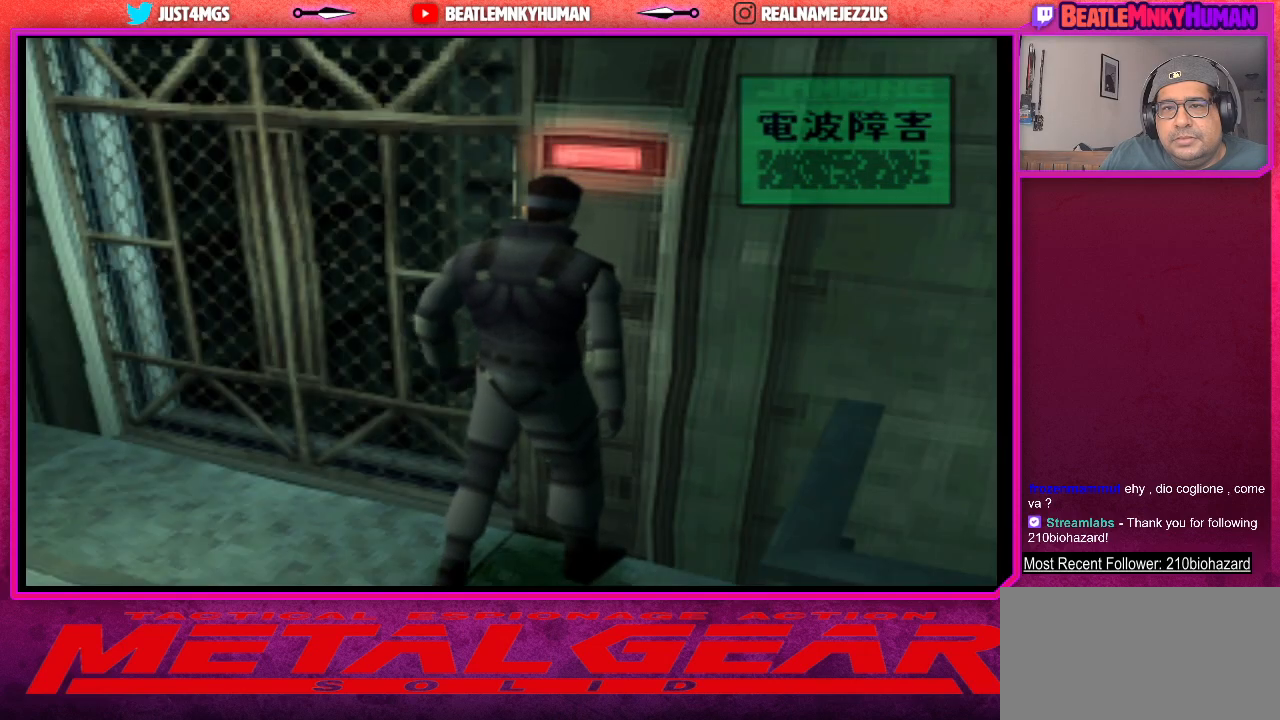
{"buttons": [], "left_stick": "center", "events": [[50, "CROSS", "up"], [150, "CROSS", "down"], [233, "CROSS", "up"], [333, "CROSS", "down"], [433, "CROSS", "up"]]}
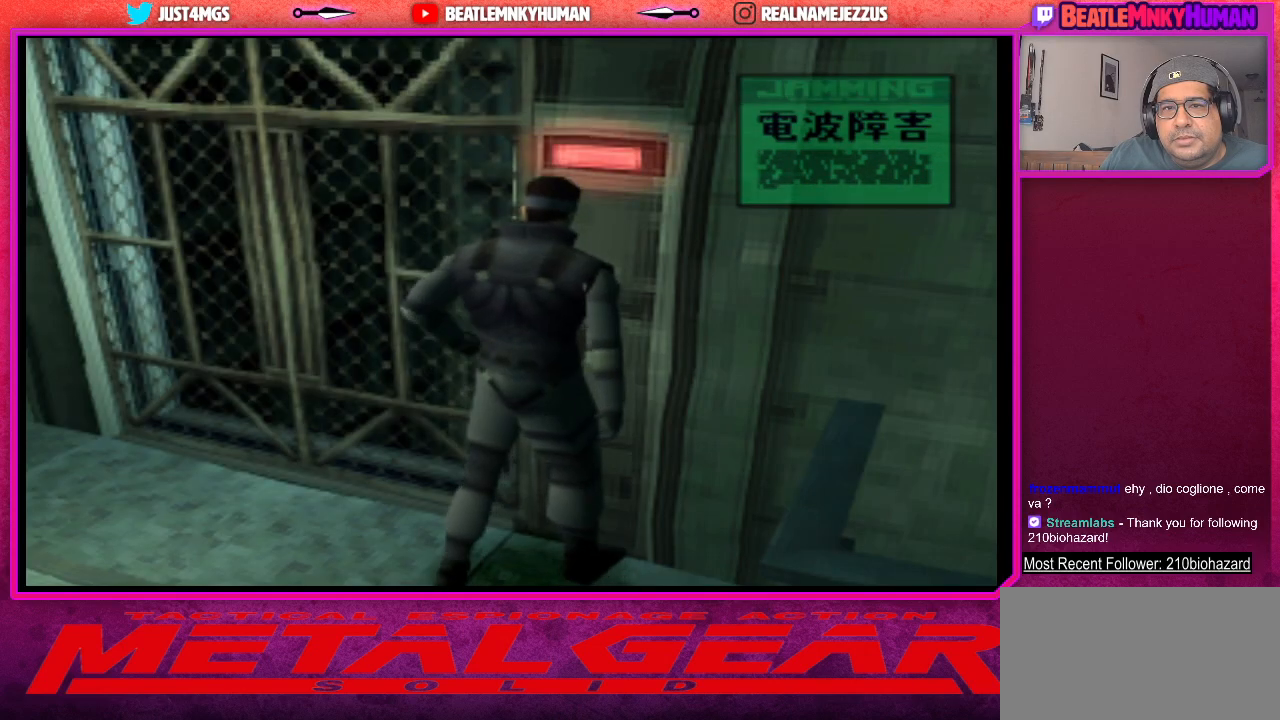
{"buttons": ["CROSS"], "left_stick": "center", "events": [[17, "CROSS", "down"], [117, "CROSS", "up"], [217, "CROSS", "down"], [317, "CROSS", "up"], [400, "CROSS", "down"]]}
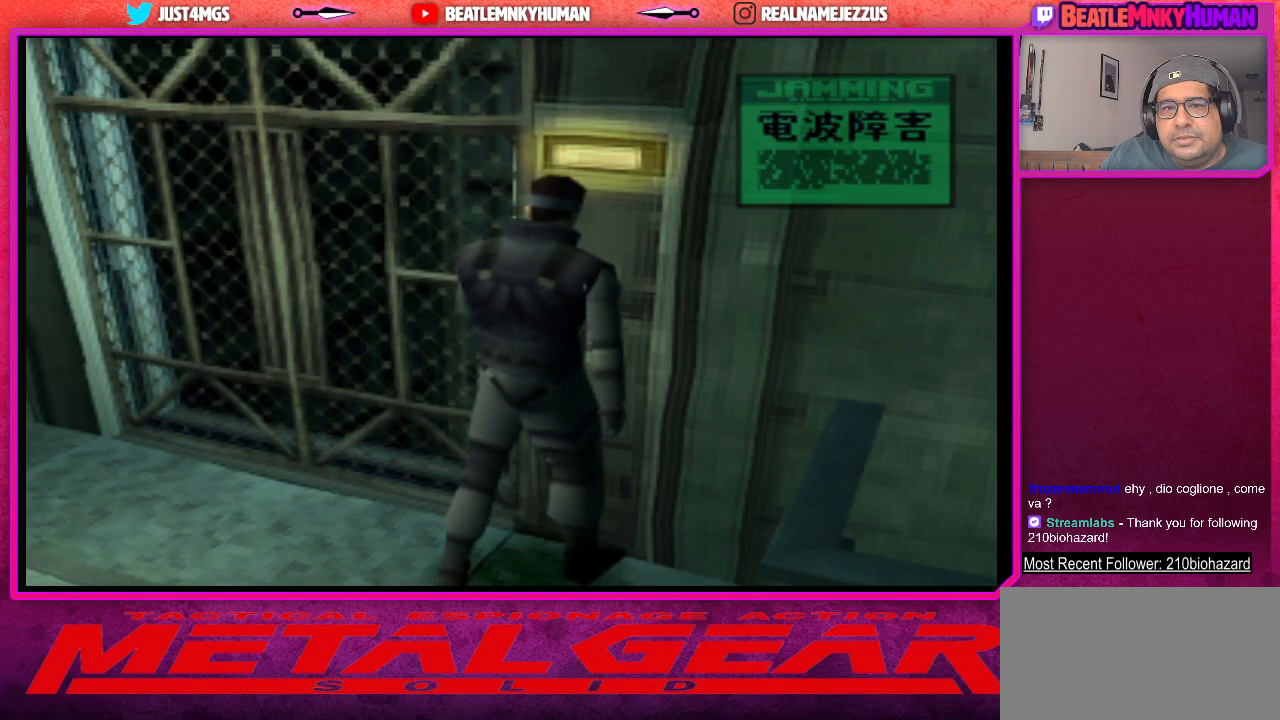
{"buttons": ["CROSS"], "left_stick": "center", "events": [[17, "CROSS", "up"], [100, "CROSS", "down"], [217, "CROSS", "up"], [317, "CROSS", "down"], [383, "CROSS", "up"], [500, "CROSS", "down"]]}
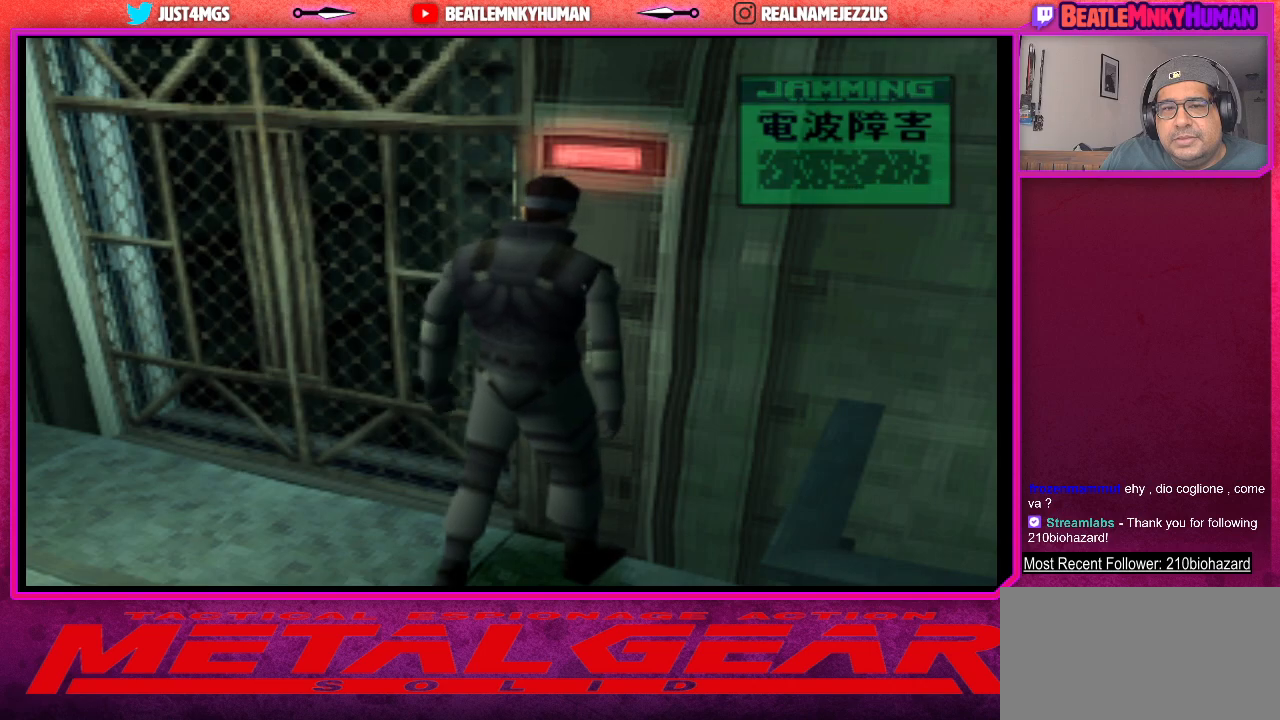
{"buttons": [], "left_stick": "center", "events": [[83, "CROSS", "up"], [183, "CROSS", "down"], [267, "CROSS", "up"], [367, "CROSS", "down"], [433, "CROSS", "up"]]}
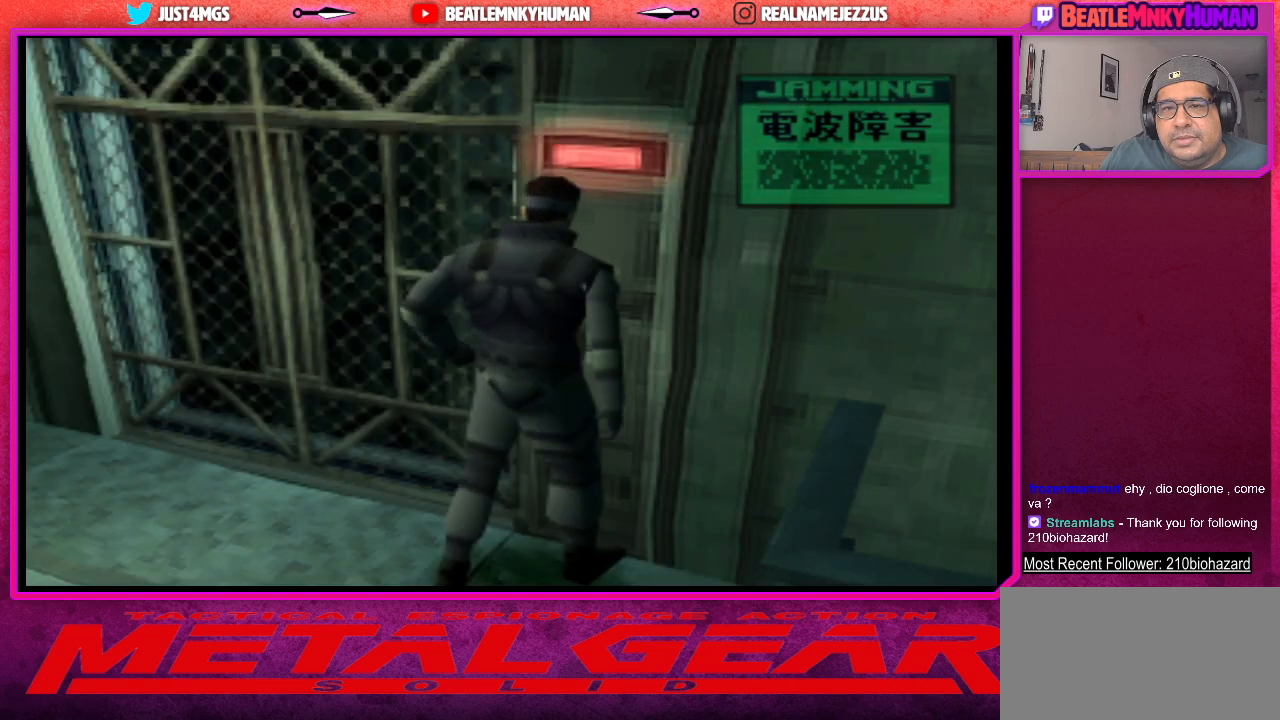
{"buttons": [], "left_stick": "center", "events": [[17, "CROSS", "down"], [117, "CROSS", "up"], [217, "CROSS", "down"], [283, "CROSS", "up"], [400, "CROSS", "down"], [483, "CROSS", "up"]]}
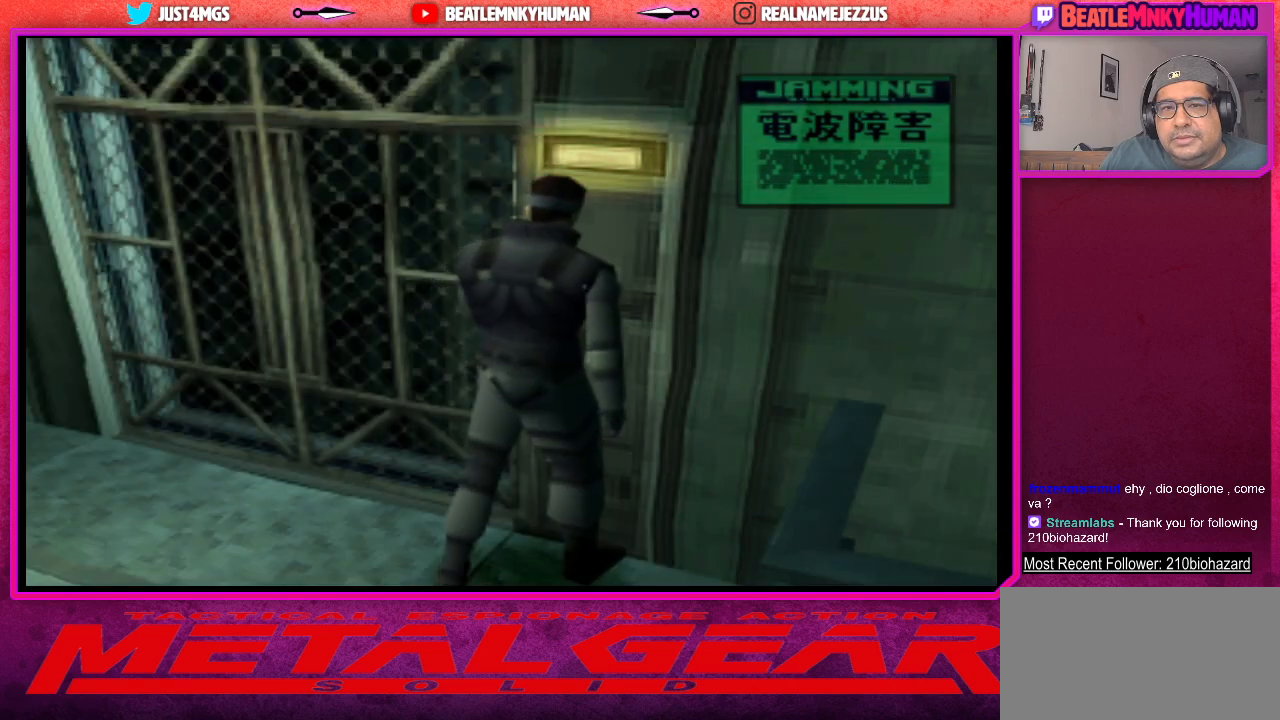
{"buttons": ["CROSS"], "left_stick": "center", "events": [[67, "CROSS", "down"], [167, "CROSS", "up"], [267, "CROSS", "down"], [367, "CROSS", "up"], [467, "CROSS", "down"]]}
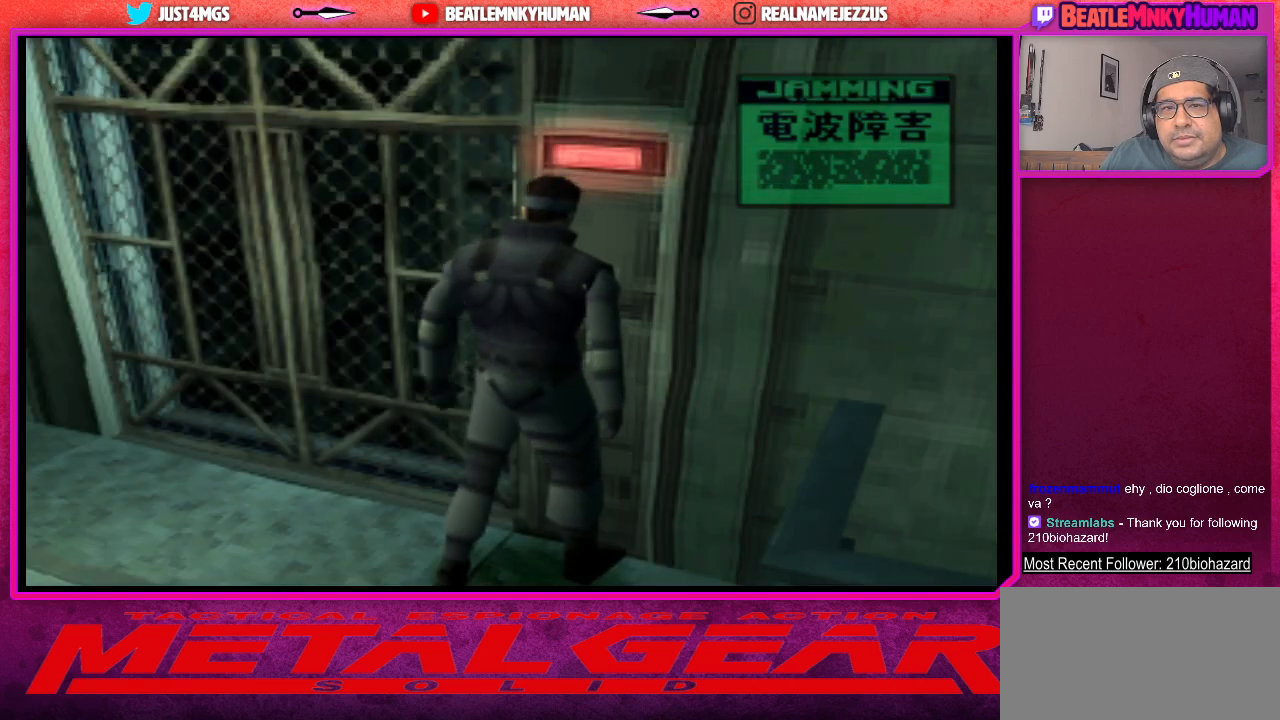
{"buttons": [], "left_stick": "center", "events": [[83, "CROSS", "up"], [167, "CROSS", "down"], [250, "CROSS", "up"], [367, "CROSS", "down"], [450, "CROSS", "up"]]}
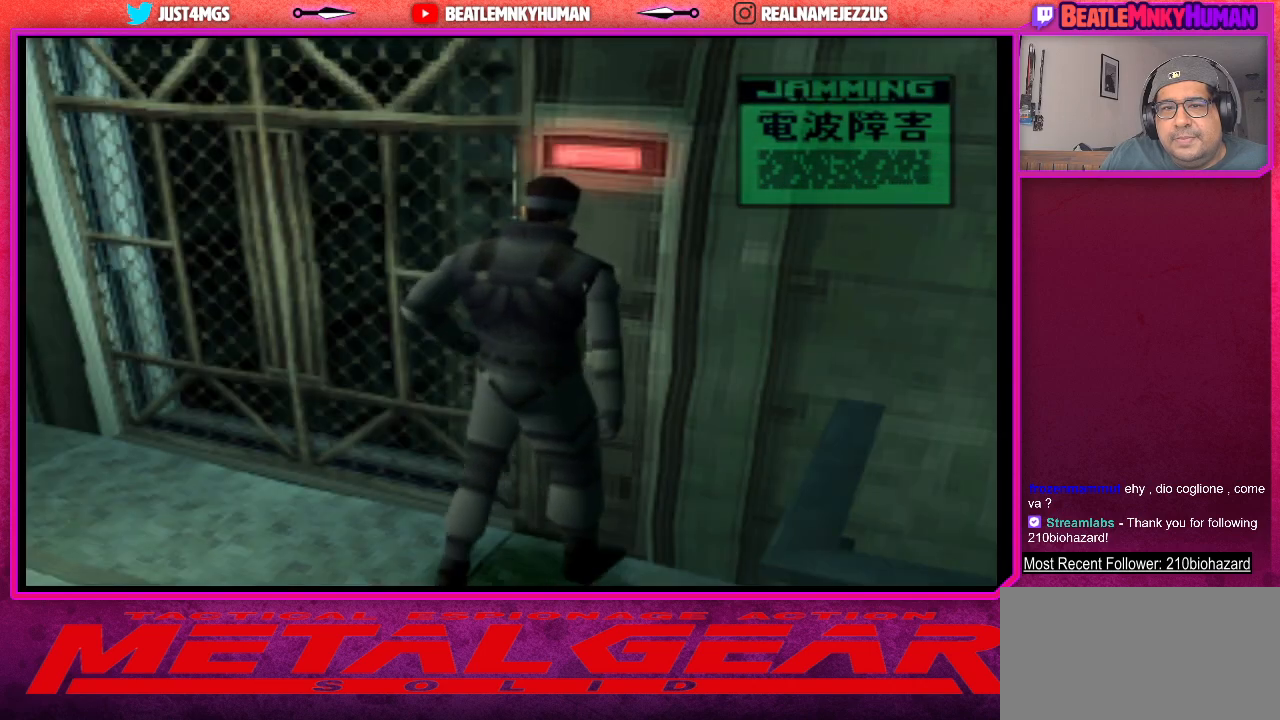
{"buttons": [], "left_stick": "center", "events": [[33, "CROSS", "down"], [150, "CROSS", "up"], [267, "CROSS", "down"], [317, "CROSS", "up"]]}